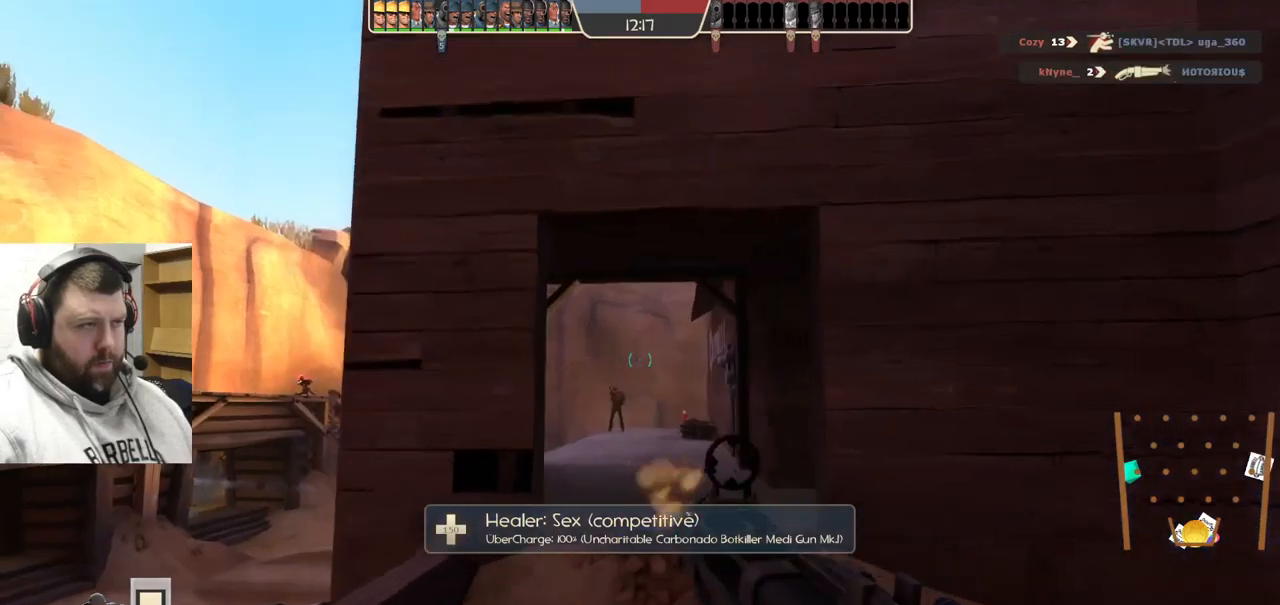
Gameplay with a controller (PlayStation layout); each line is a JSON object with the inputs held at the frame after it. "events" lists button and stick changes between this image and that frame as [ms after this image, input, new state], when the widget could be followed in between. Not read: L1.
{"buttons": ["SQUARE"], "left_stick": "right", "right_stick": "center", "events": [[17, "left_stick", "right"], [67, "R2", "up"], [333, "SQUARE", "down"], [400, "SQUARE", "up"], [467, "SQUARE", "down"]]}
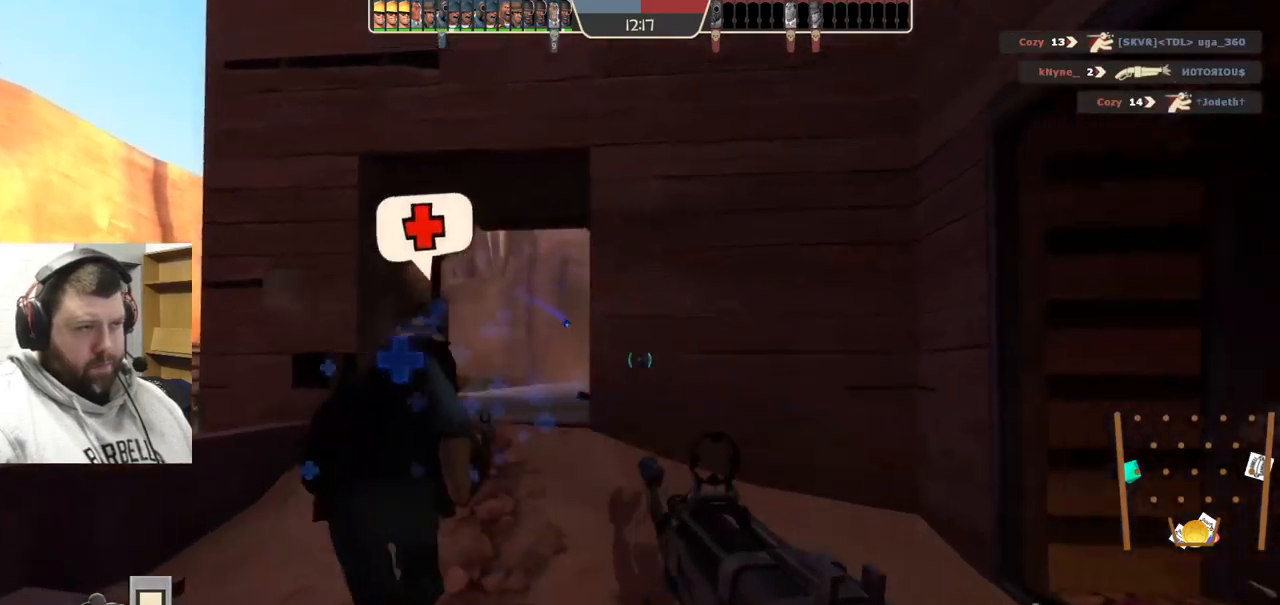
{"buttons": [], "left_stick": "center", "right_stick": "center", "events": [[67, "SQUARE", "up"], [117, "SQUARE", "down"], [233, "SQUARE", "up"], [233, "left_stick", "center"]]}
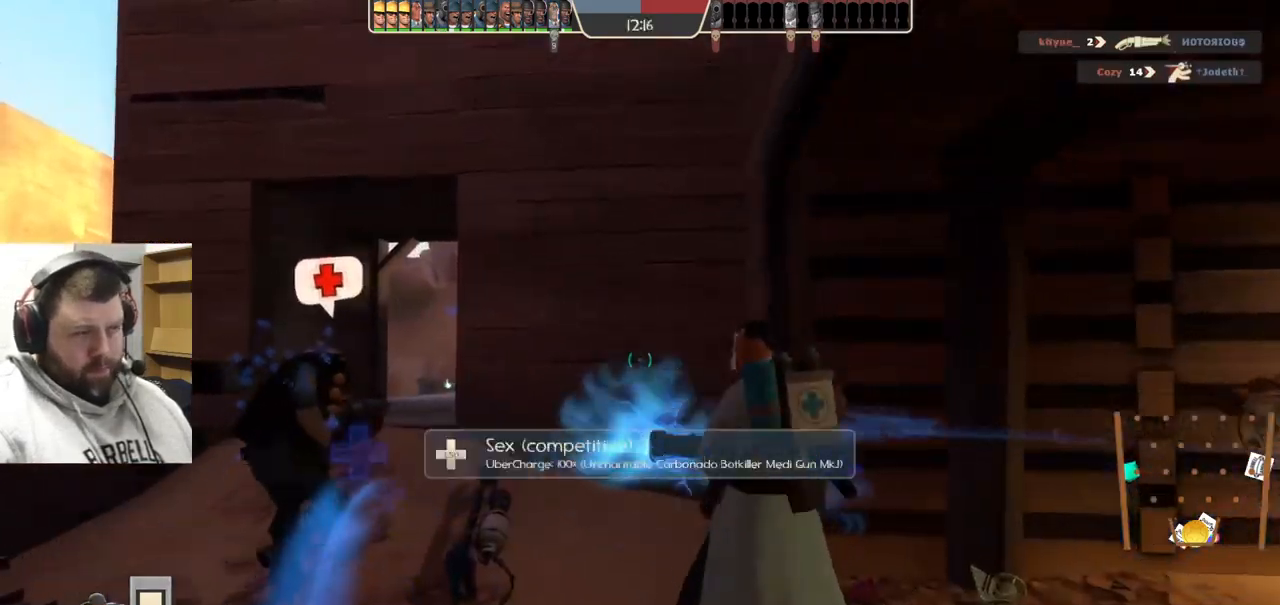
{"buttons": [], "left_stick": "center", "right_stick": "center", "events": [[17, "right_stick", "up-left"], [150, "right_stick", "center"]]}
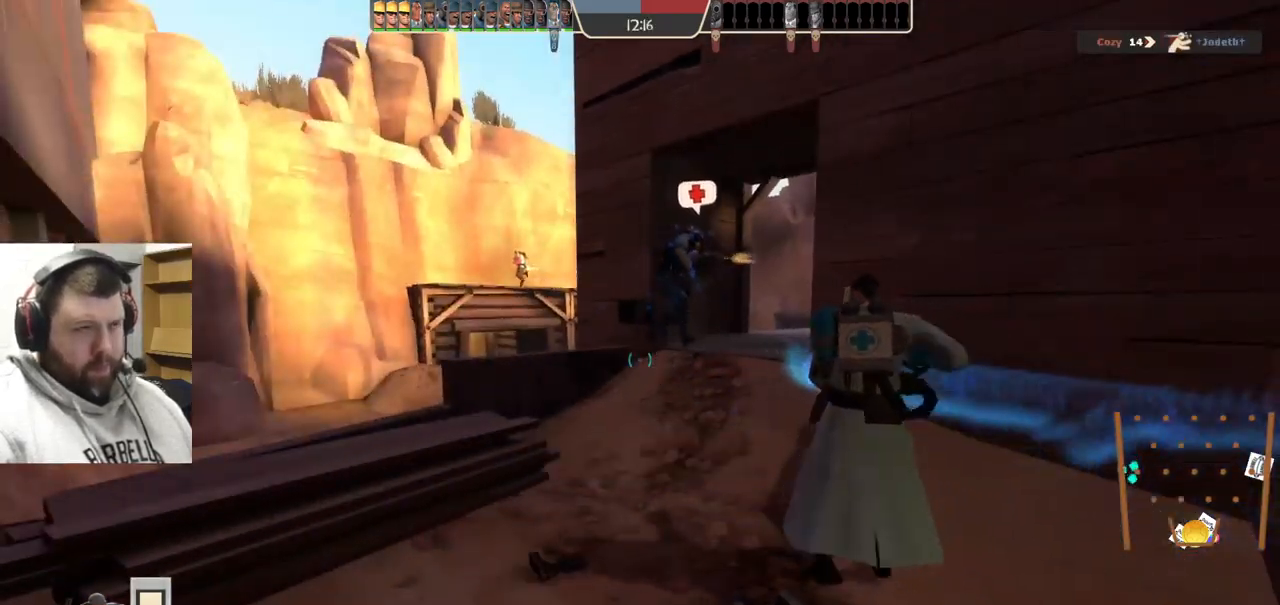
{"buttons": [], "left_stick": "up", "right_stick": "left", "events": [[400, "left_stick", "up"], [417, "right_stick", "left"]]}
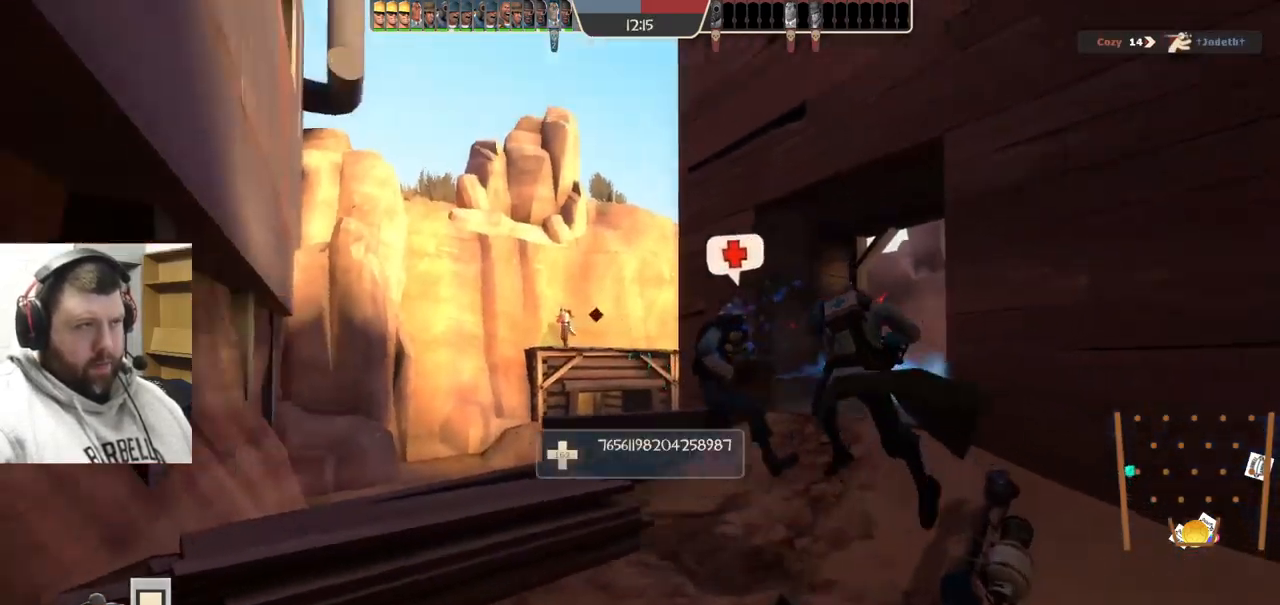
{"buttons": [], "left_stick": "left", "right_stick": "center", "events": [[33, "left_stick", "right"], [33, "right_stick", "center"], [350, "left_stick", "up-left"], [467, "left_stick", "left"]]}
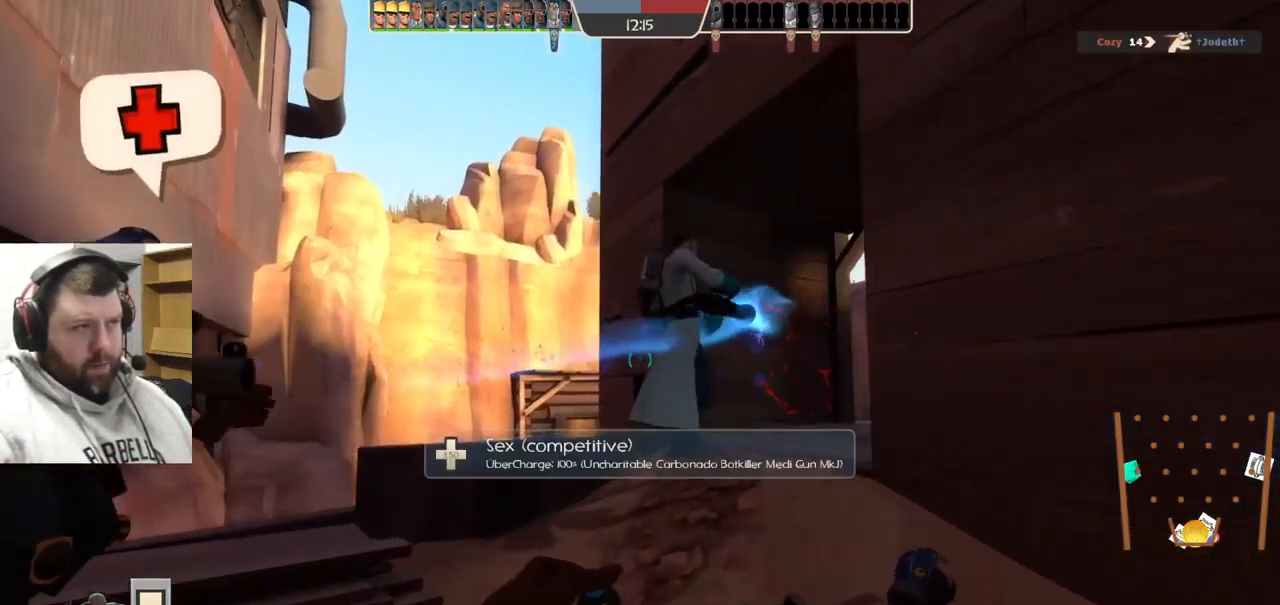
{"buttons": ["R2"], "left_stick": "down-right", "right_stick": "center", "events": [[300, "left_stick", "down-left"], [417, "right_stick", "down"], [450, "R2", "down"], [467, "left_stick", "down-right"], [483, "right_stick", "center"]]}
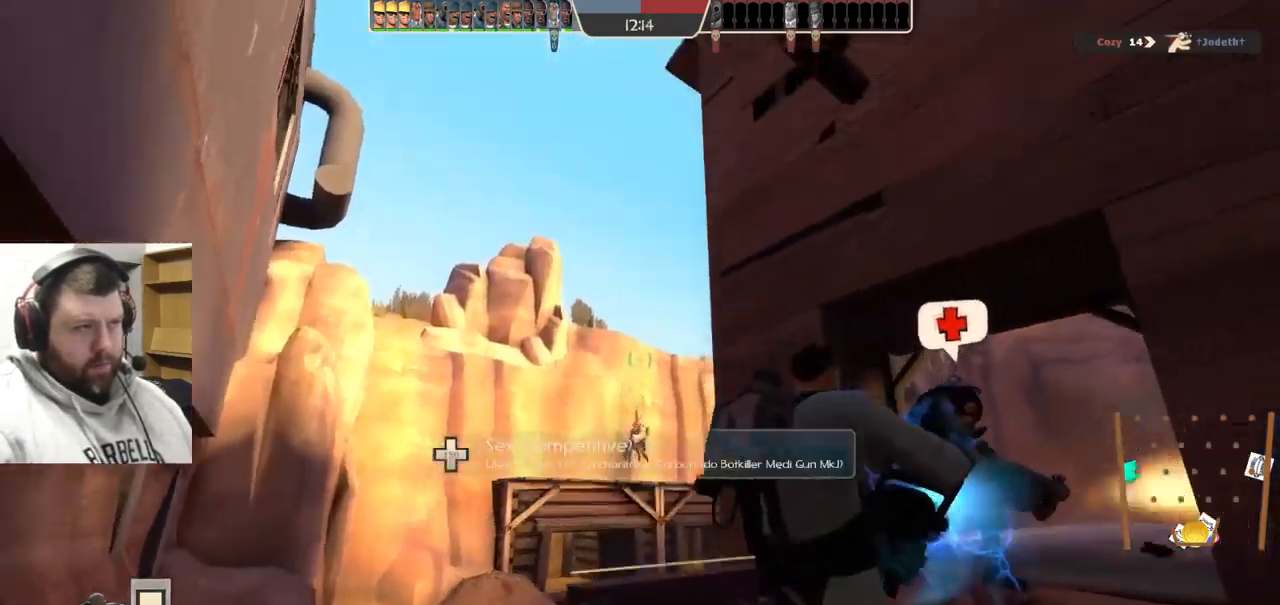
{"buttons": ["R2"], "left_stick": "down", "right_stick": "center", "events": [[67, "left_stick", "up"], [383, "left_stick", "right"], [450, "left_stick", "down"]]}
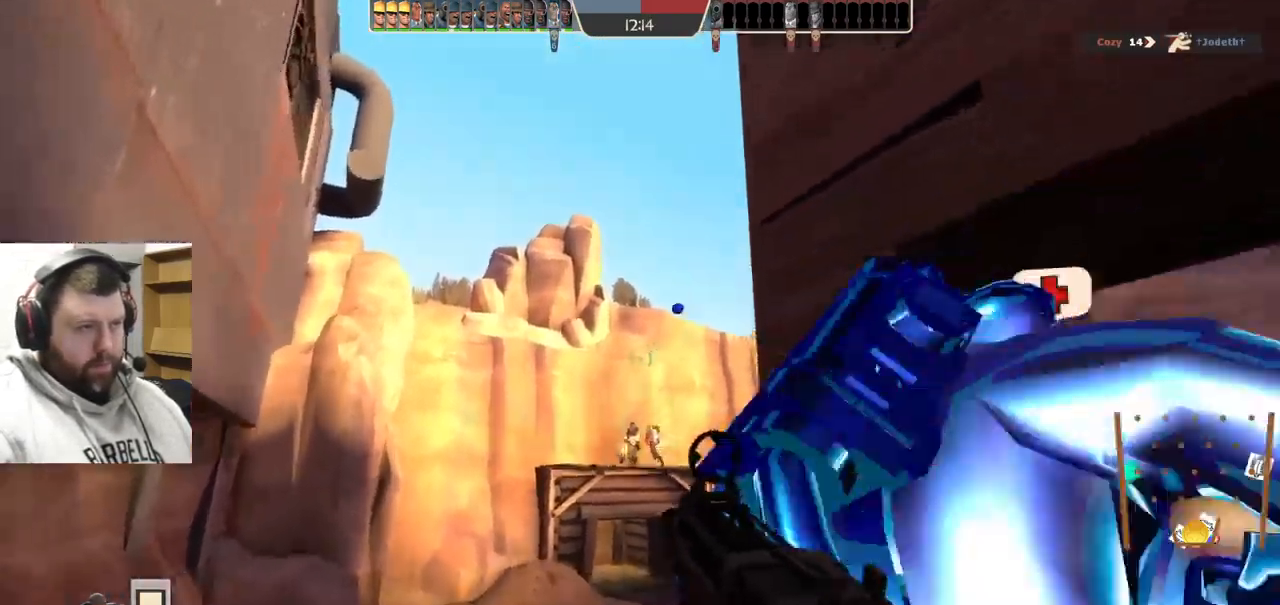
{"buttons": ["R2"], "left_stick": "left", "right_stick": "center", "events": [[50, "left_stick", "left"], [117, "left_stick", "up"], [183, "left_stick", "right"], [317, "left_stick", "up"], [433, "left_stick", "left"]]}
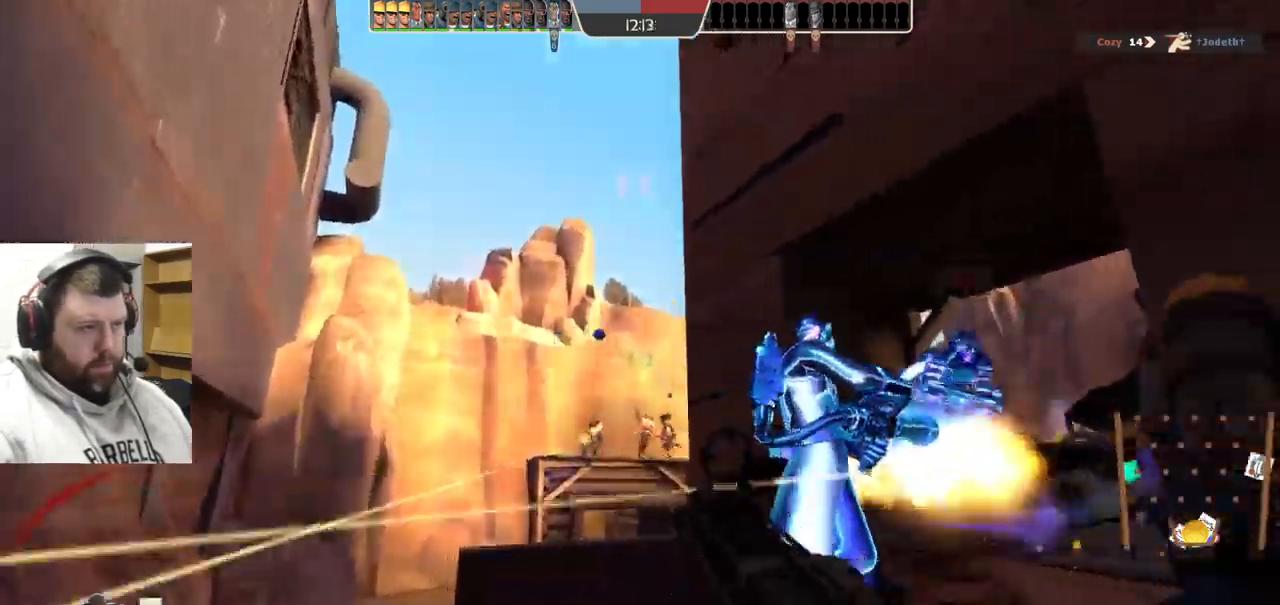
{"buttons": ["R2"], "left_stick": "right", "right_stick": "center", "events": [[83, "left_stick", "down"], [150, "left_stick", "right"], [233, "left_stick", "up"], [350, "left_stick", "right"]]}
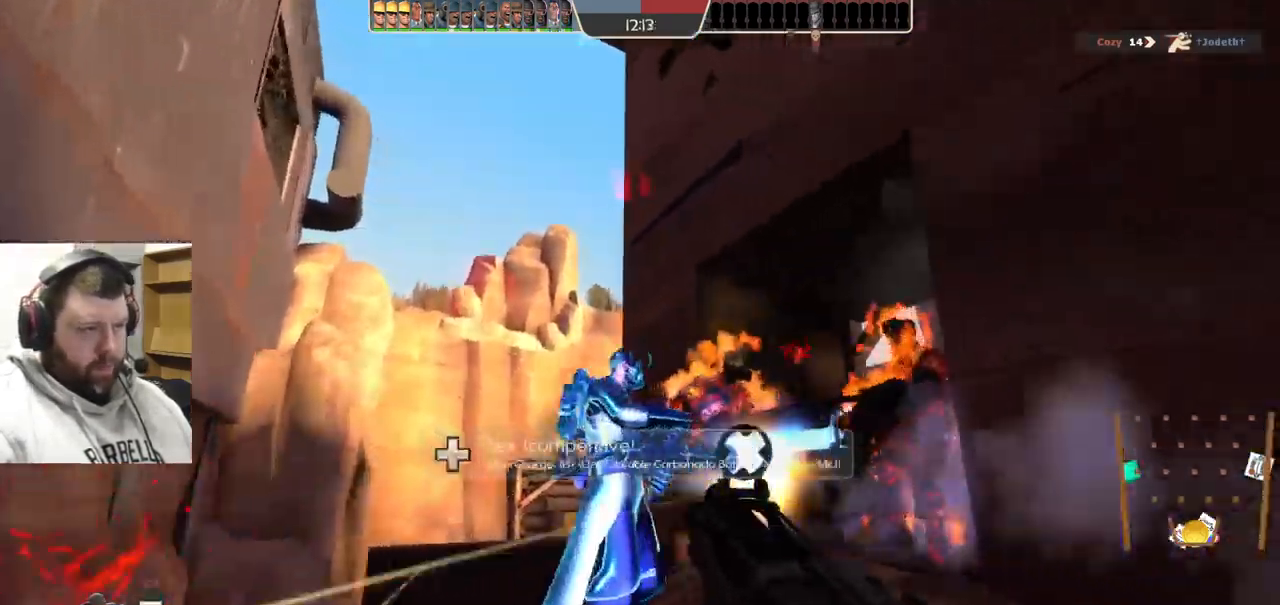
{"buttons": ["SQUARE"], "left_stick": "center", "right_stick": "center", "events": [[17, "R2", "up"], [100, "left_stick", "up-right"], [117, "SQUARE", "down"], [200, "SQUARE", "up"], [250, "left_stick", "right"], [267, "SQUARE", "down"], [350, "SQUARE", "up"], [400, "left_stick", "center"], [417, "SQUARE", "down"]]}
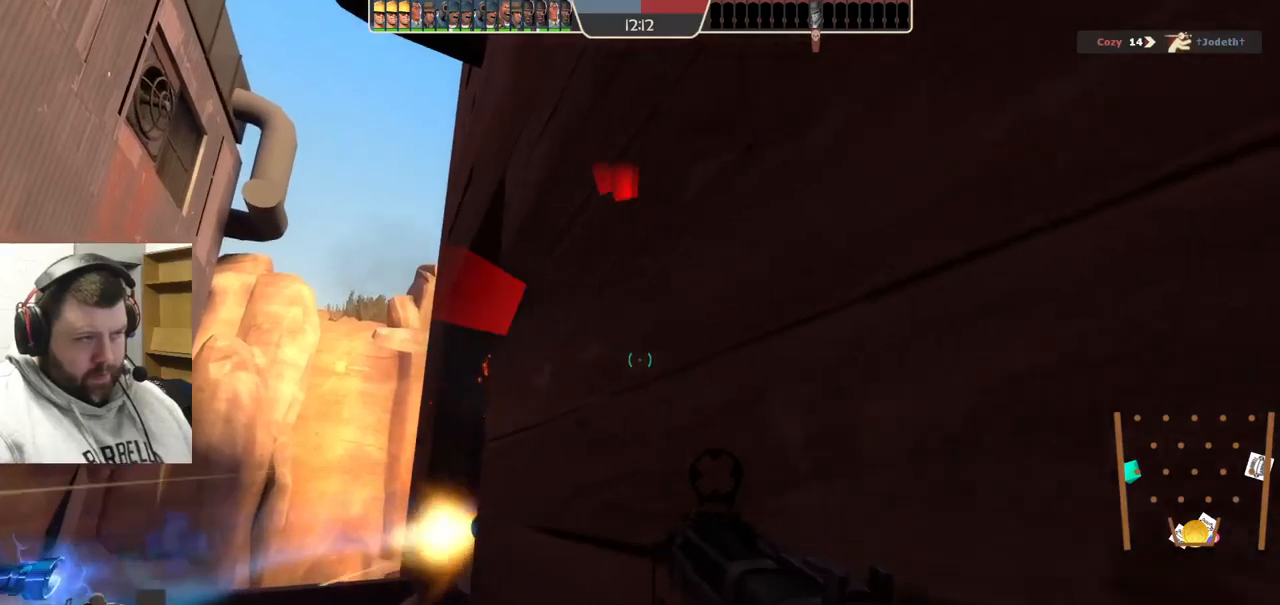
{"buttons": [], "left_stick": "center", "right_stick": "center", "events": [[34, "SQUARE", "up"], [250, "right_stick", "up-left"], [417, "right_stick", "center"]]}
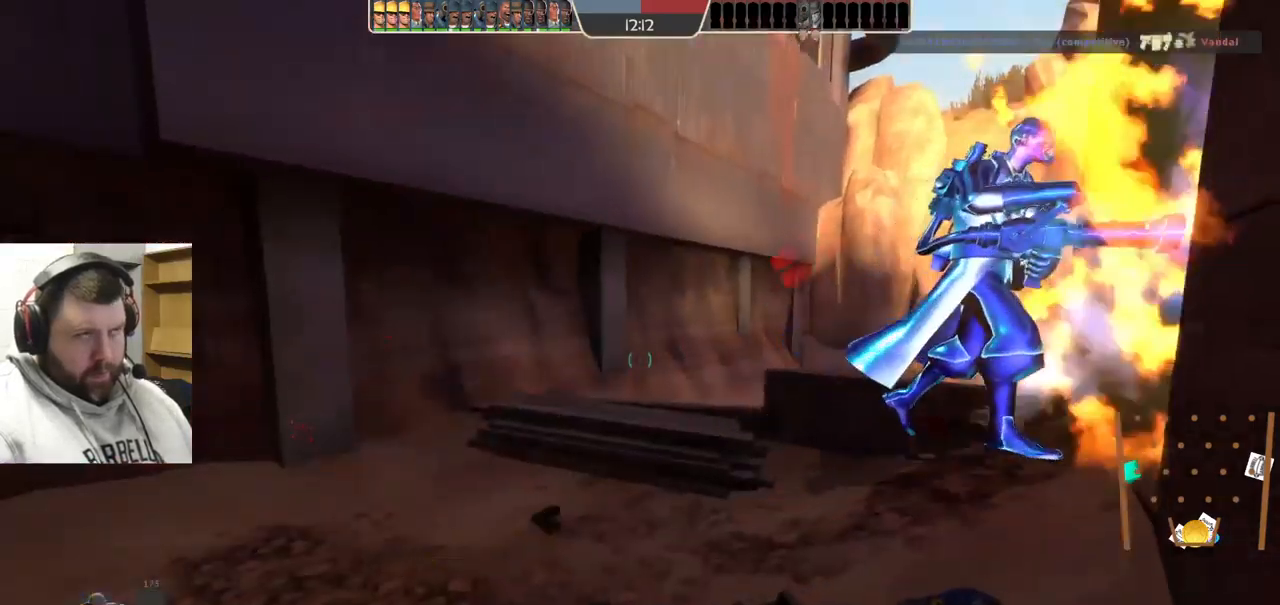
{"buttons": [], "left_stick": "center", "right_stick": "right", "events": [[417, "right_stick", "right"]]}
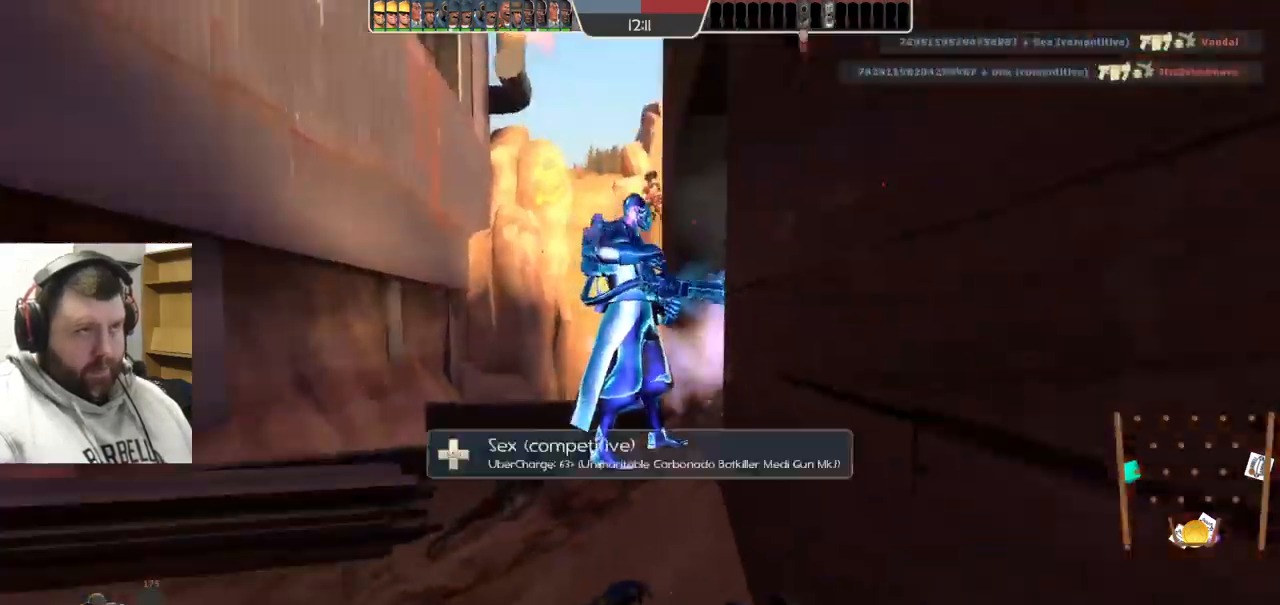
{"buttons": [], "left_stick": "center", "right_stick": "left", "events": [[67, "right_stick", "center"], [467, "right_stick", "left"]]}
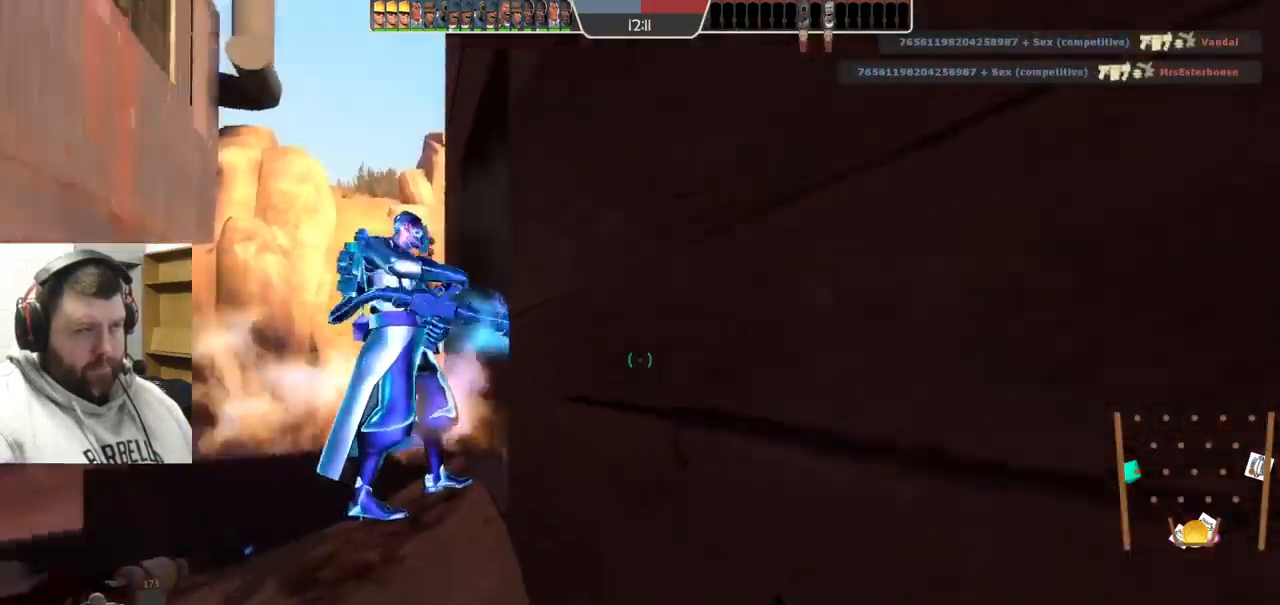
{"buttons": [], "left_stick": "left", "right_stick": "center", "events": [[67, "right_stick", "center"], [417, "left_stick", "left"]]}
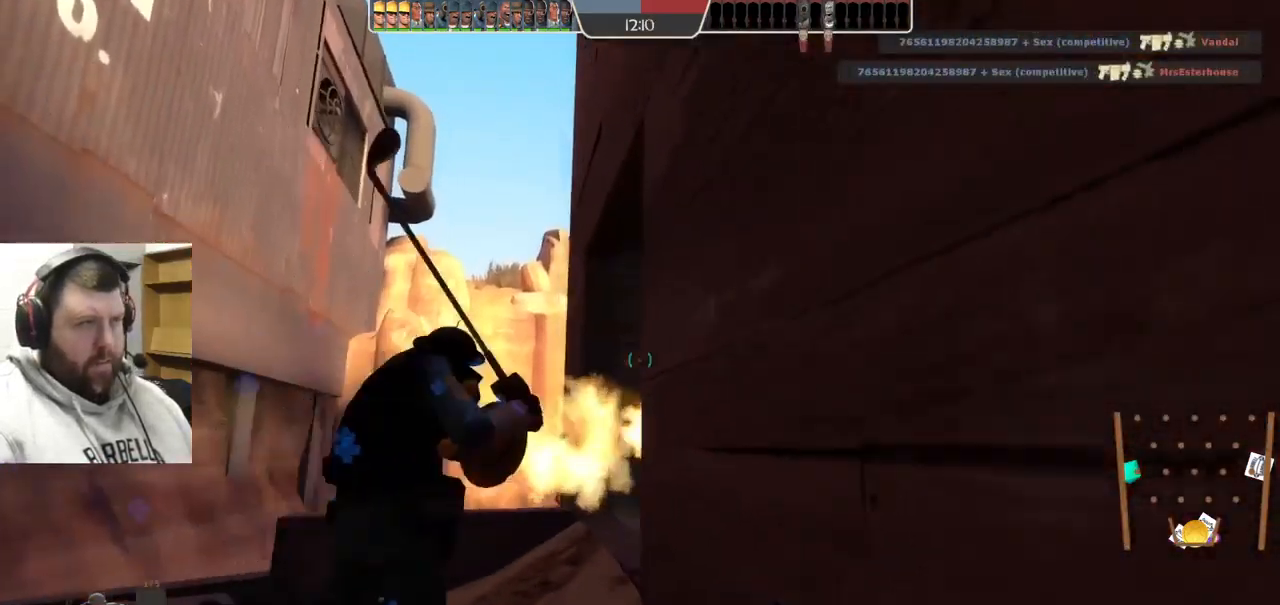
{"buttons": [], "left_stick": "up-left", "right_stick": "center", "events": [[500, "left_stick", "up-left"]]}
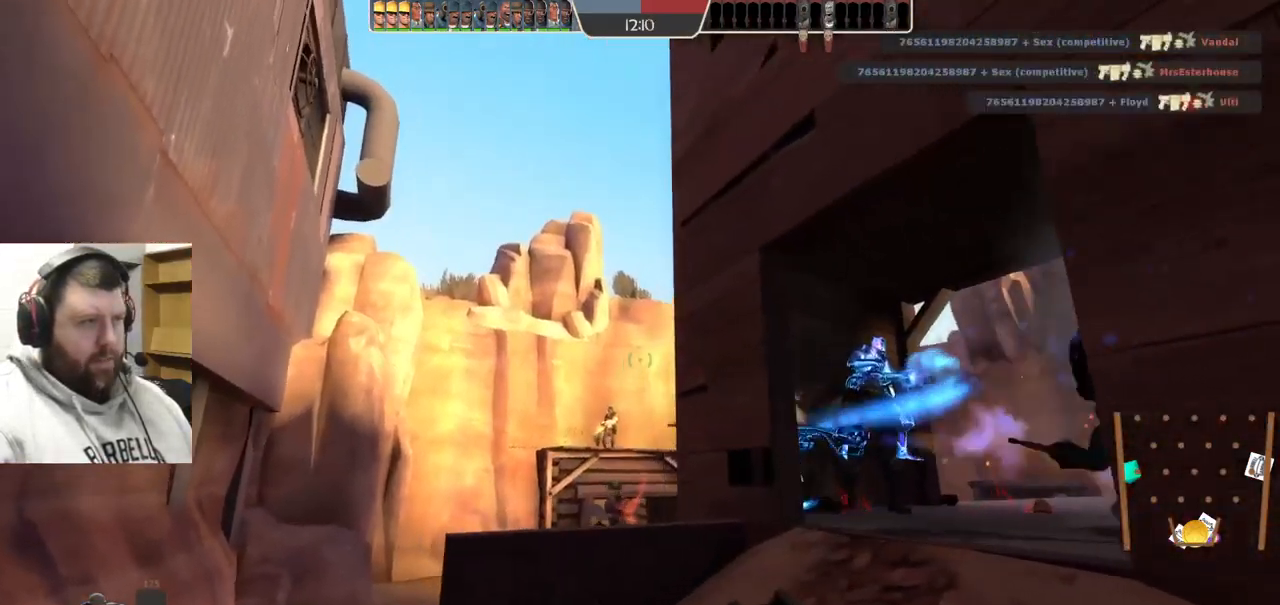
{"buttons": ["R2"], "left_stick": "up-left", "right_stick": "center", "events": [[17, "R2", "down"], [250, "left_stick", "down-right"], [400, "left_stick", "down-left"], [484, "left_stick", "up-left"]]}
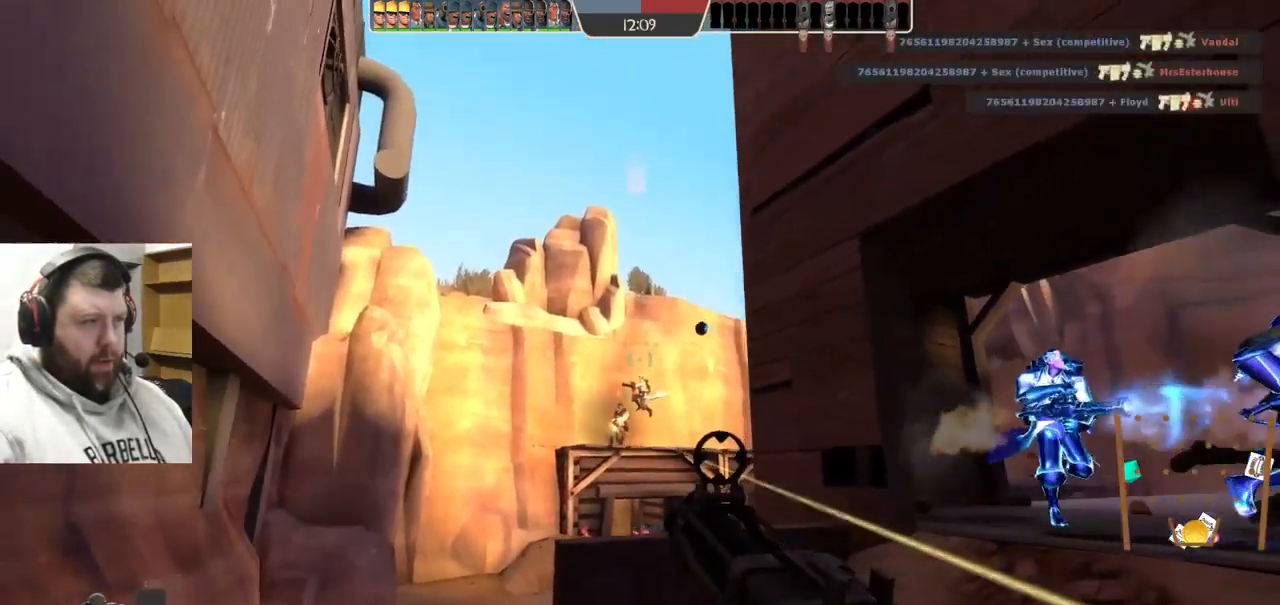
{"buttons": ["R2"], "left_stick": "right", "right_stick": "center", "events": [[67, "left_stick", "up-right"], [117, "left_stick", "down-right"], [267, "left_stick", "up-left"], [334, "left_stick", "up-right"], [434, "left_stick", "right"]]}
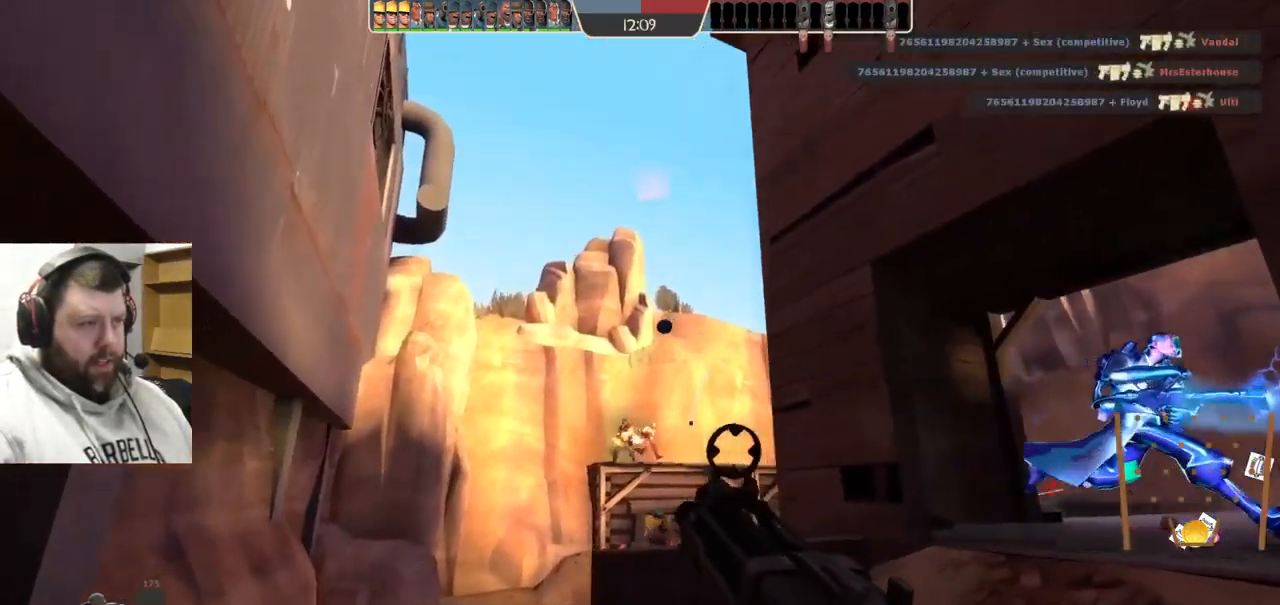
{"buttons": [], "left_stick": "right", "right_stick": "center", "events": [[317, "R2", "up"]]}
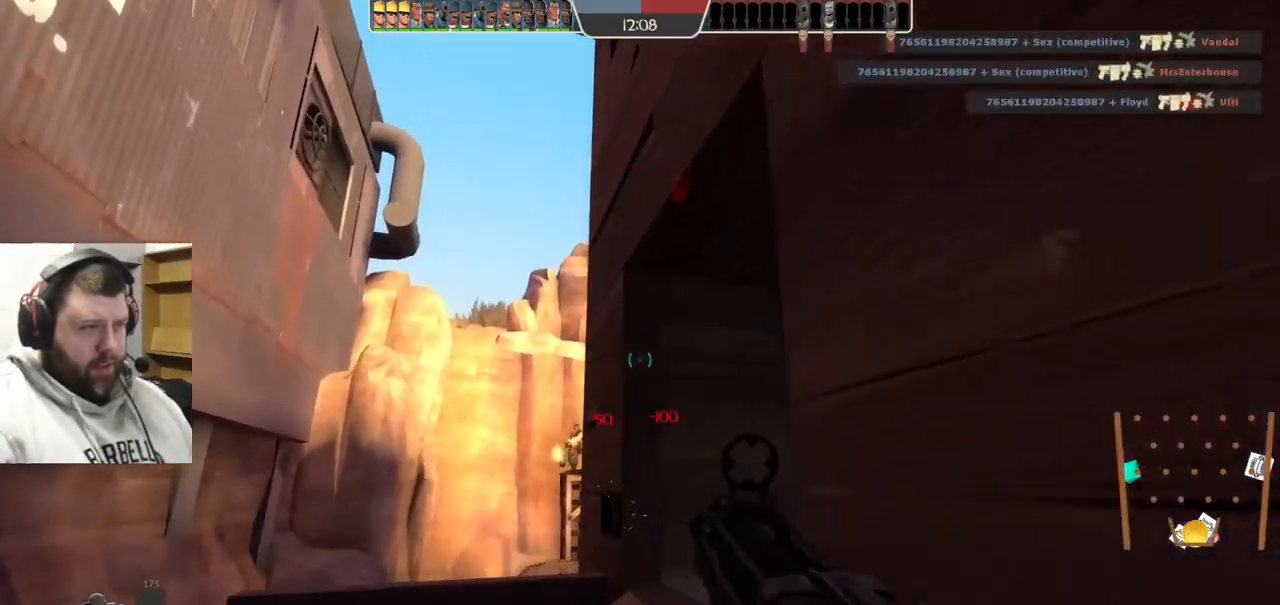
{"buttons": [], "left_stick": "center", "right_stick": "center", "events": [[34, "SQUARE", "down"], [117, "SQUARE", "up"], [184, "SQUARE", "down"], [234, "left_stick", "down-right"], [267, "SQUARE", "up"], [334, "SQUARE", "down"], [434, "SQUARE", "up"], [484, "left_stick", "center"]]}
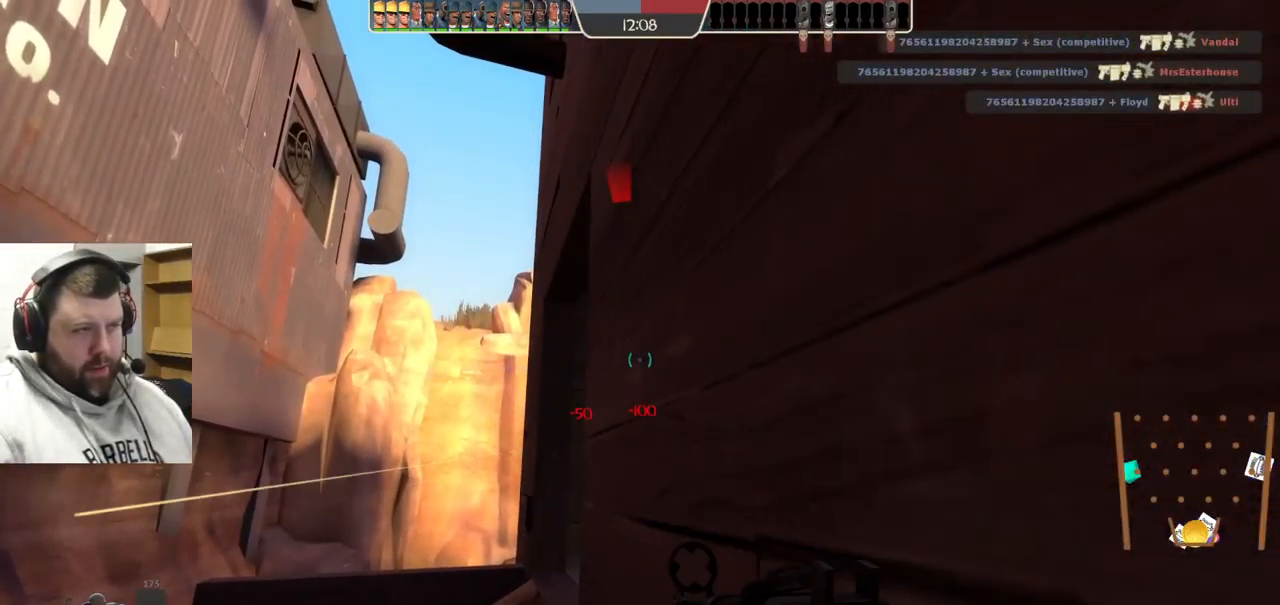
{"buttons": [], "left_stick": "center", "right_stick": "center", "events": []}
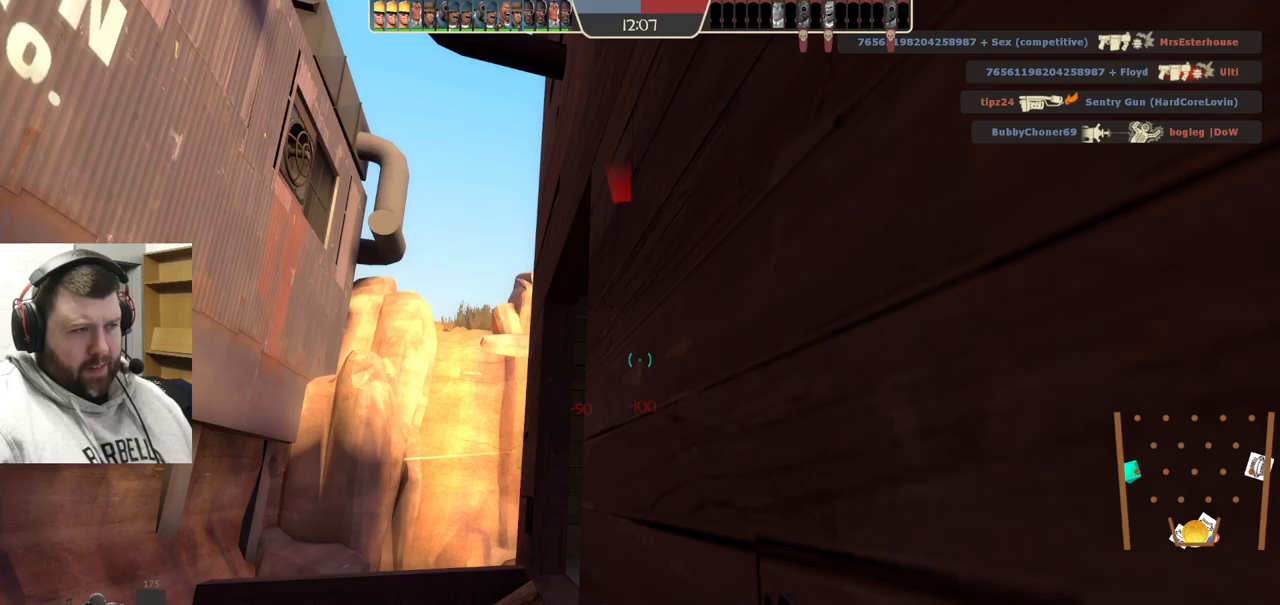
{"buttons": [], "left_stick": "center", "right_stick": "center", "events": []}
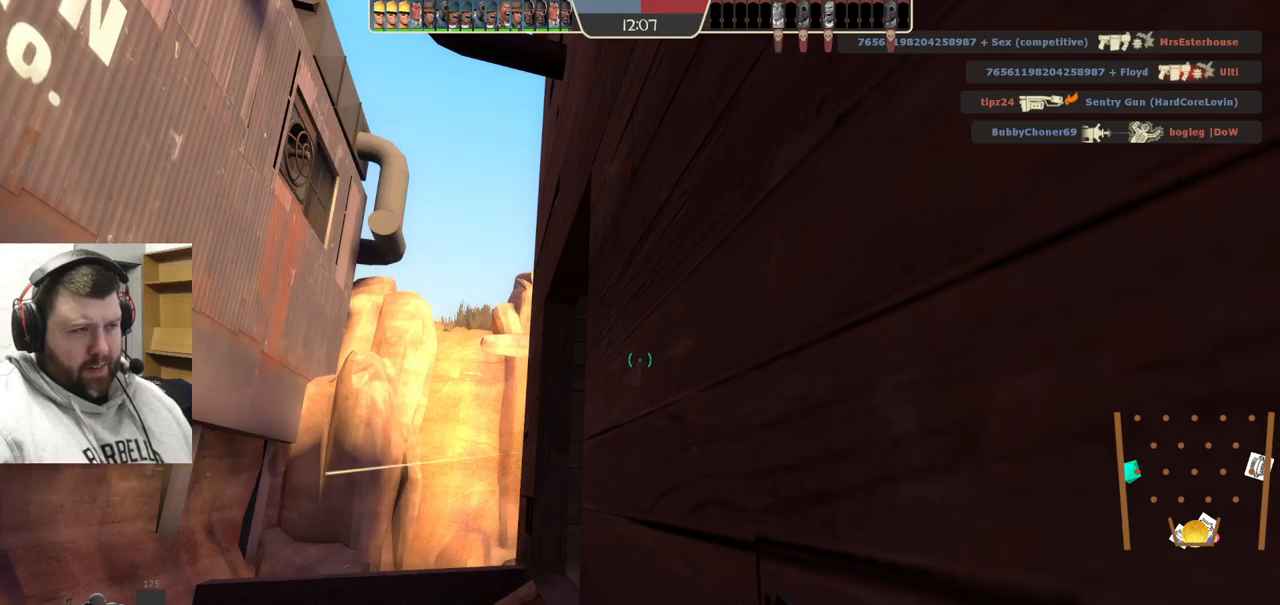
{"buttons": [], "left_stick": "center", "right_stick": "center", "events": []}
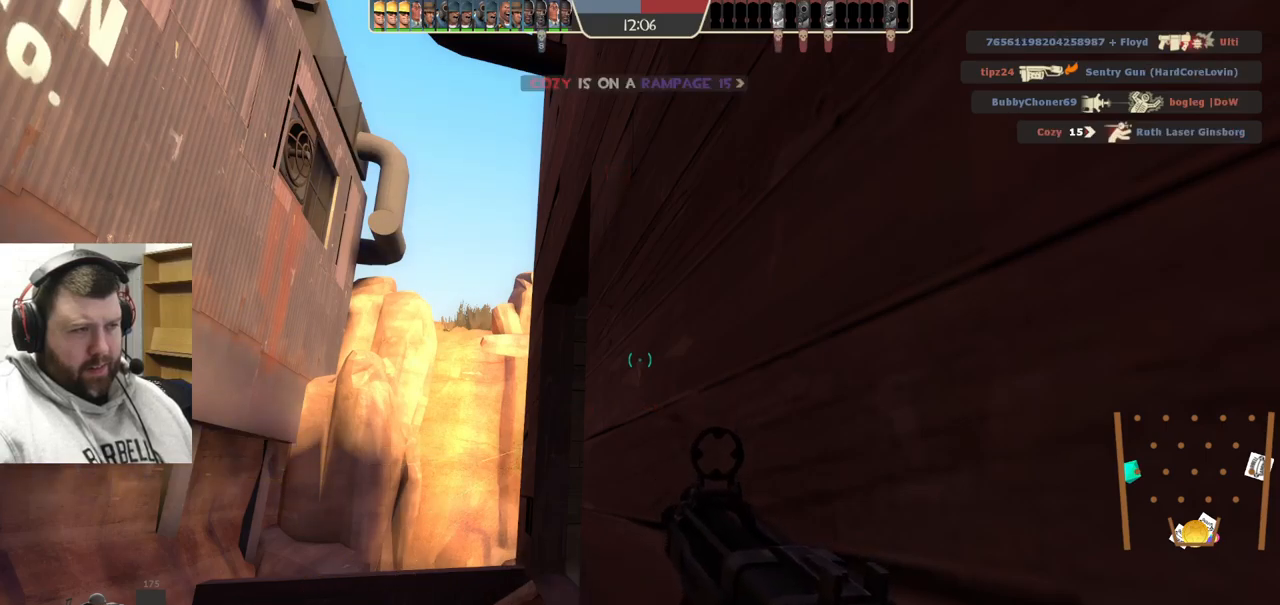
{"buttons": [], "left_stick": "center", "right_stick": "center", "events": []}
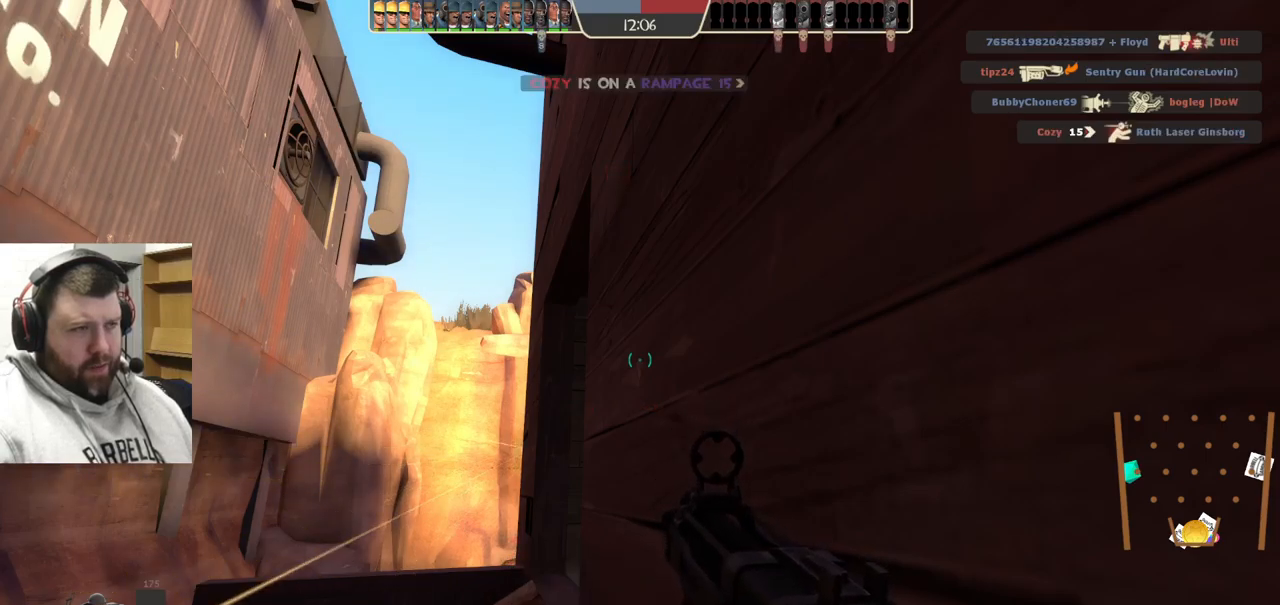
{"buttons": ["R2"], "left_stick": "down-right", "right_stick": "center", "events": [[50, "left_stick", "left"], [467, "R2", "down"], [483, "left_stick", "down-right"]]}
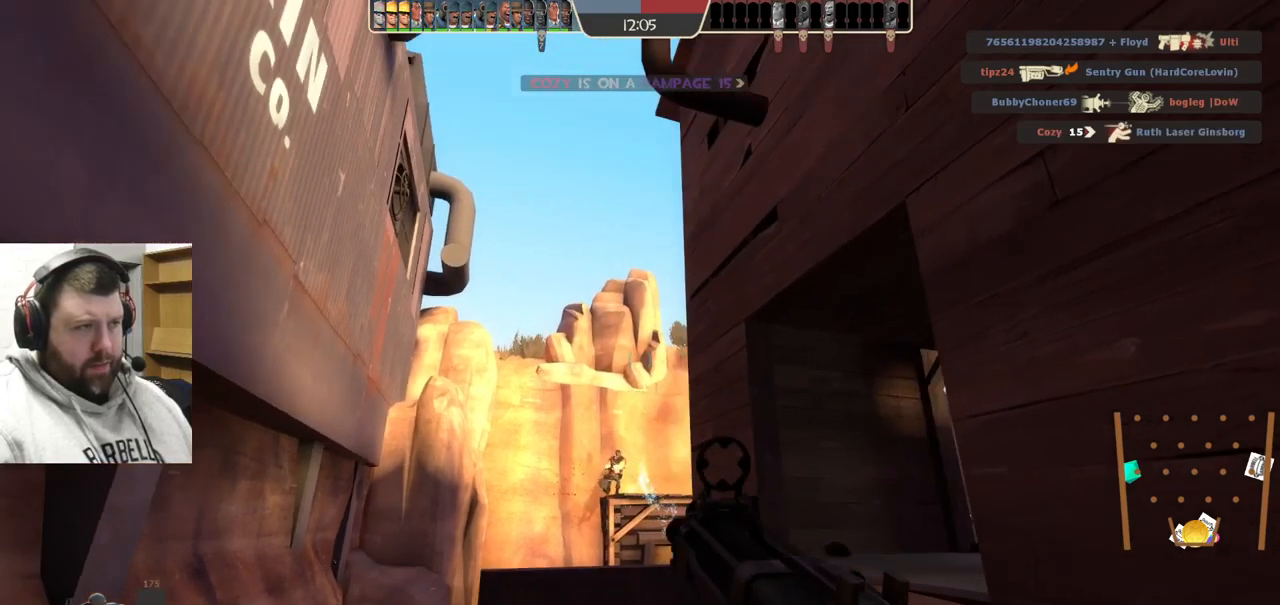
{"buttons": ["SQUARE"], "left_stick": "right", "right_stick": "center", "events": [[50, "left_stick", "right"], [100, "R2", "up"], [433, "SQUARE", "down"]]}
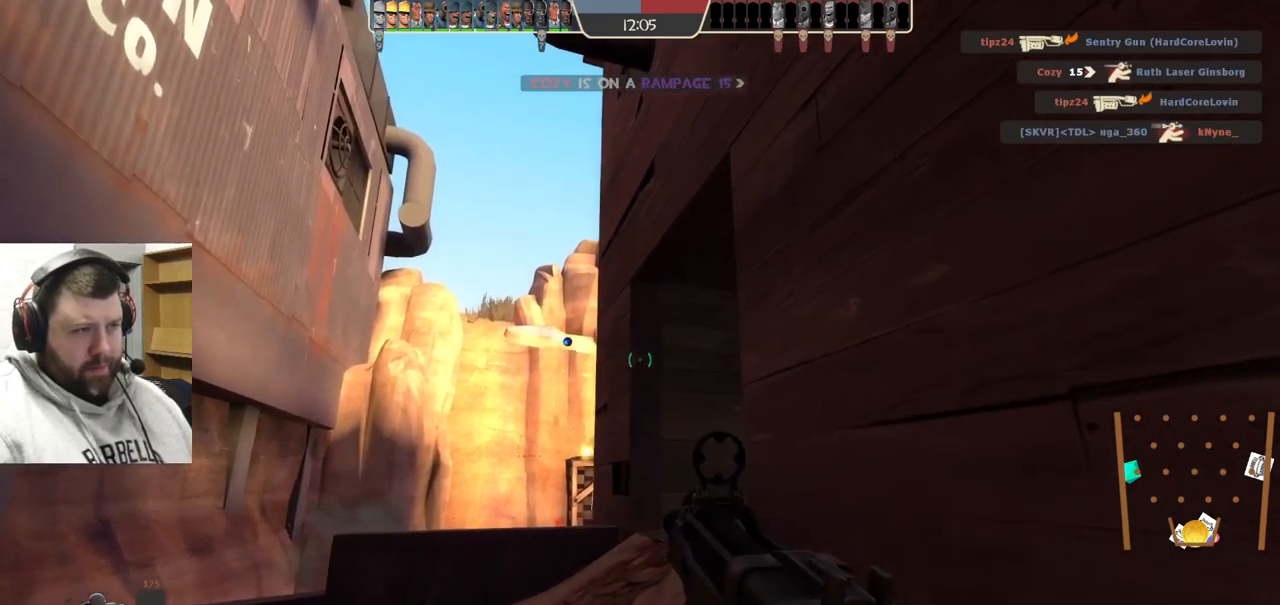
{"buttons": [], "left_stick": "center", "right_stick": "center", "events": [[17, "SQUARE", "up"], [83, "SQUARE", "down"], [117, "left_stick", "center"], [183, "SQUARE", "up"]]}
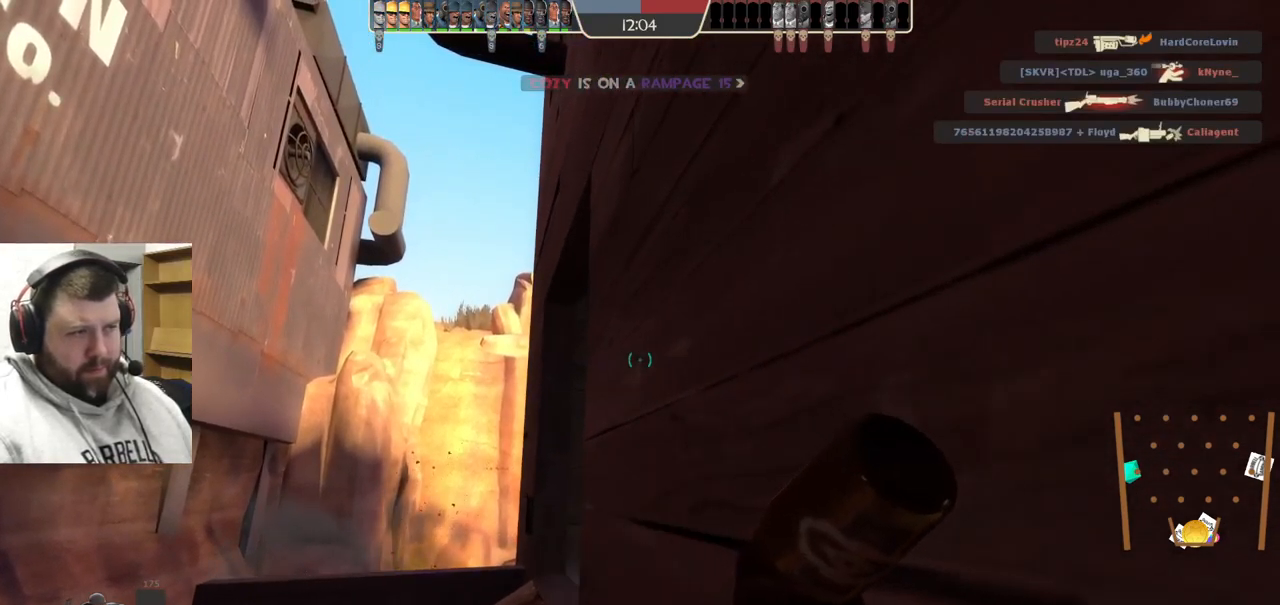
{"buttons": [], "left_stick": "up", "right_stick": "left", "events": [[50, "right_stick", "left"], [300, "right_stick", "center"], [383, "left_stick", "up"], [483, "right_stick", "left"]]}
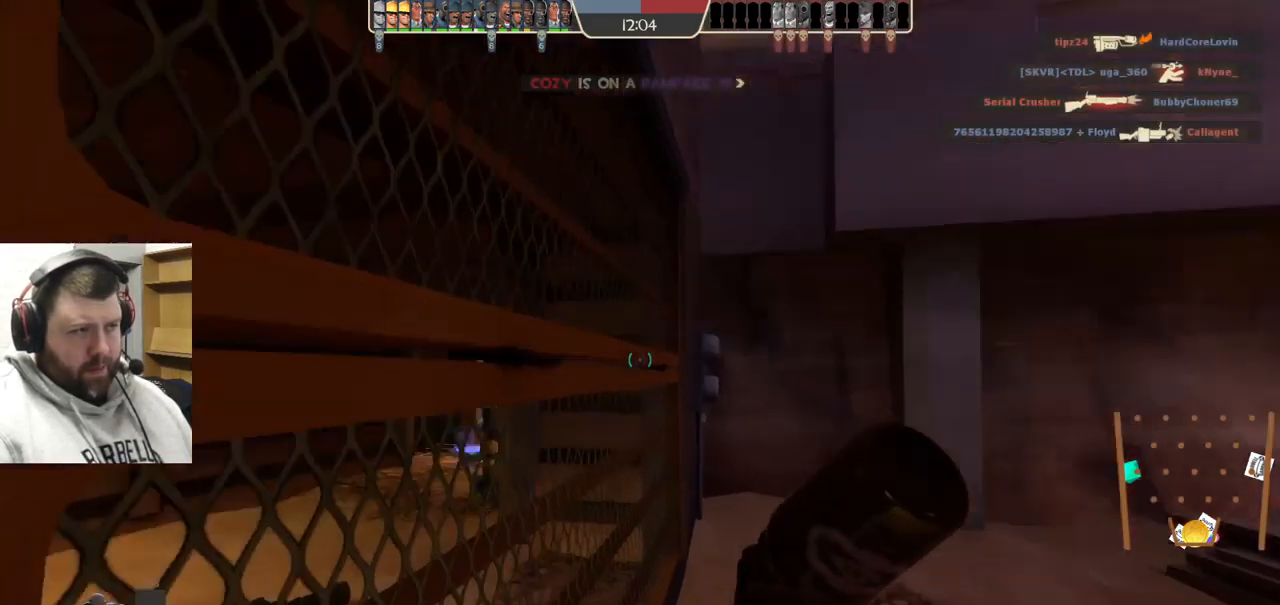
{"buttons": [], "left_stick": "up", "right_stick": "right", "events": [[167, "right_stick", "right"], [250, "left_stick", "center"], [300, "left_stick", "down"], [433, "left_stick", "up-right"], [483, "left_stick", "up"]]}
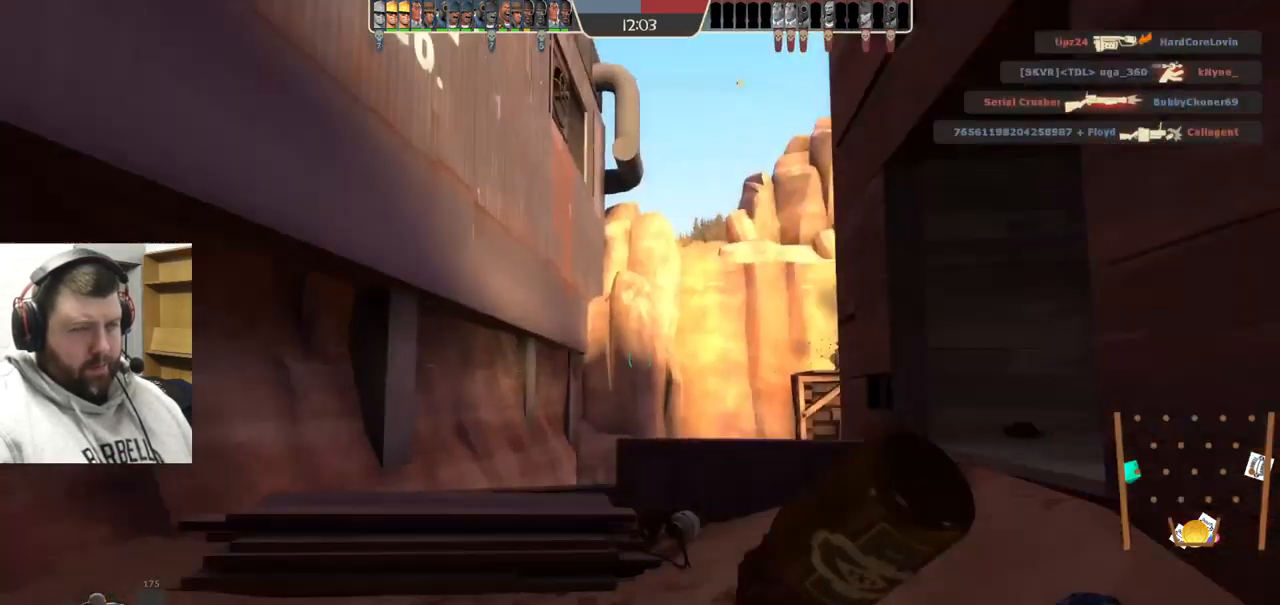
{"buttons": [], "left_stick": "up", "right_stick": "center", "events": [[17, "right_stick", "center"], [250, "right_stick", "right"], [467, "right_stick", "center"]]}
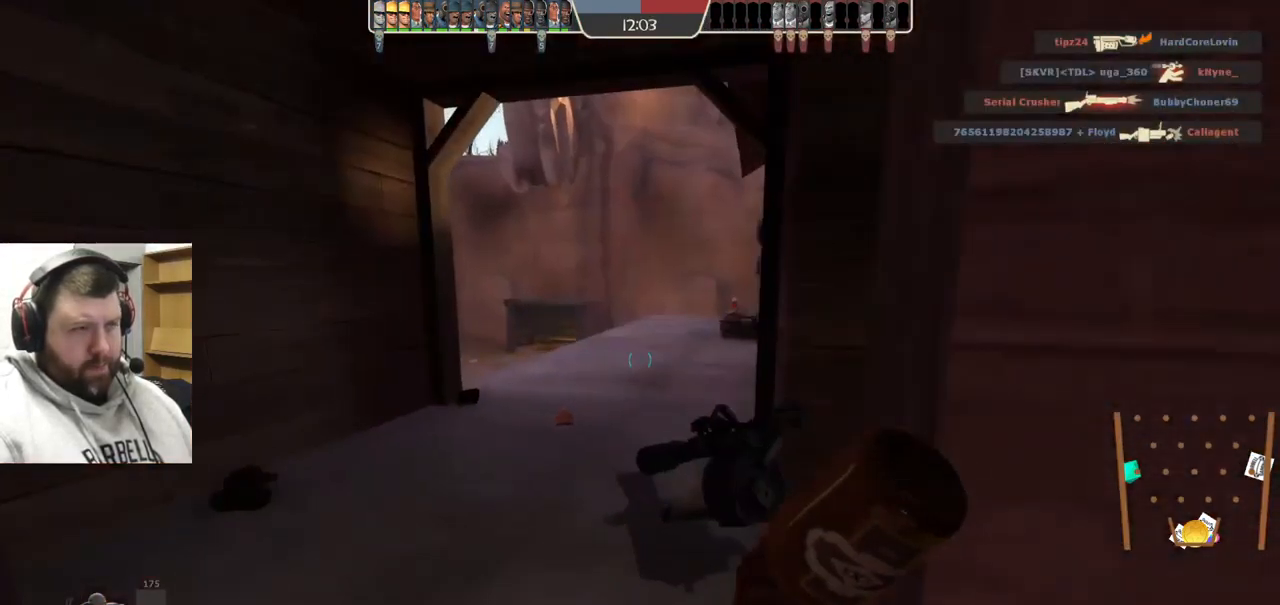
{"buttons": ["R2"], "left_stick": "up", "right_stick": "right", "events": [[133, "R2", "down"], [200, "left_stick", "up-right"], [317, "right_stick", "right"], [467, "left_stick", "up"]]}